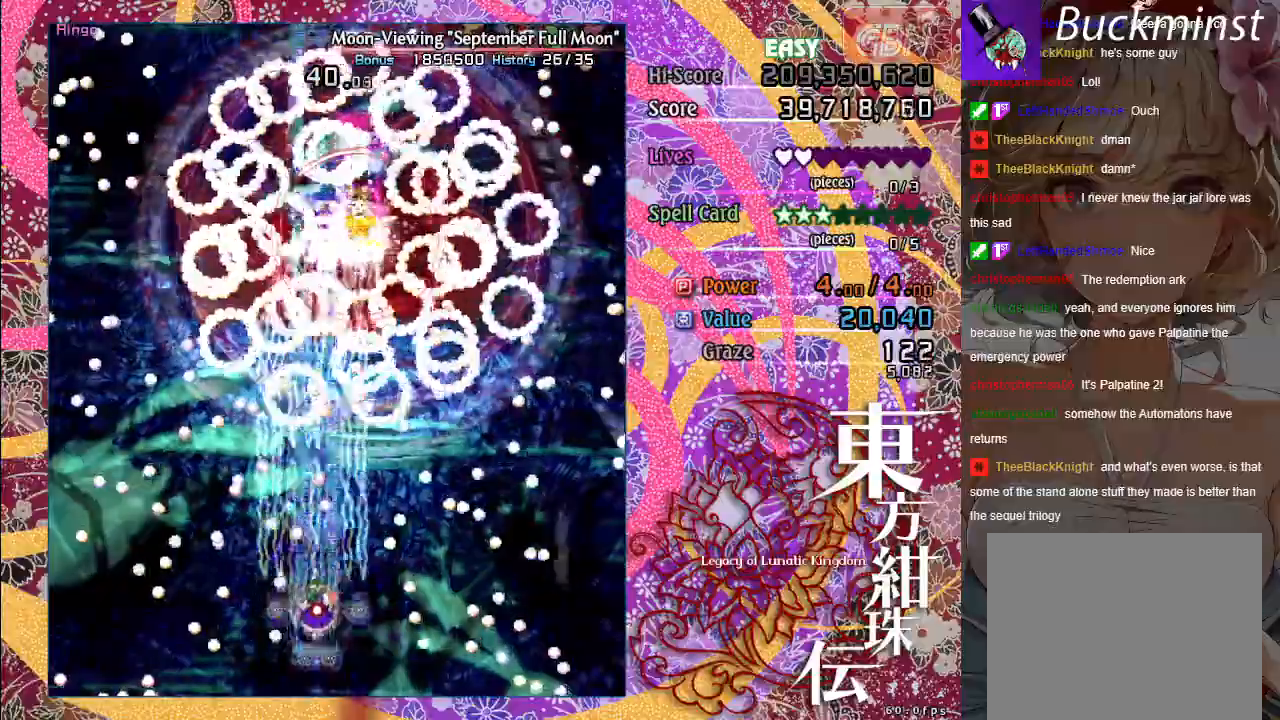
Gameplay with a controller (Xbox layout); each line is a JSON object with the inputs held at the frame after it. "events" lists button and stick changes between this image and that frame as [ms after this image, input, new state], when the widget could be followed in between. Not read: right_stick.
{"buttons": ["A", "X"], "left_stick": "down-right", "events": [[150, "left_stick", "up"], [350, "left_stick", "right"], [417, "left_stick", "down-right"]]}
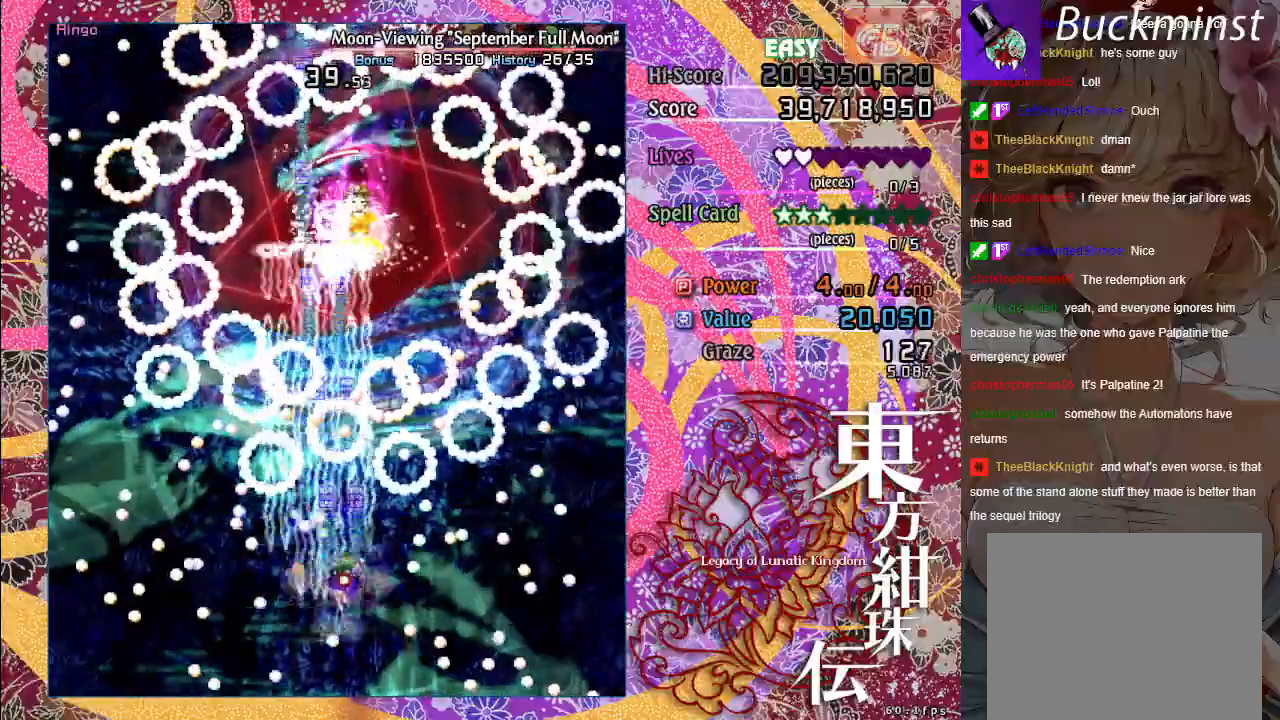
{"buttons": ["A", "X"], "left_stick": "center", "events": [[17, "left_stick", "center"], [250, "left_stick", "up-right"], [433, "left_stick", "center"]]}
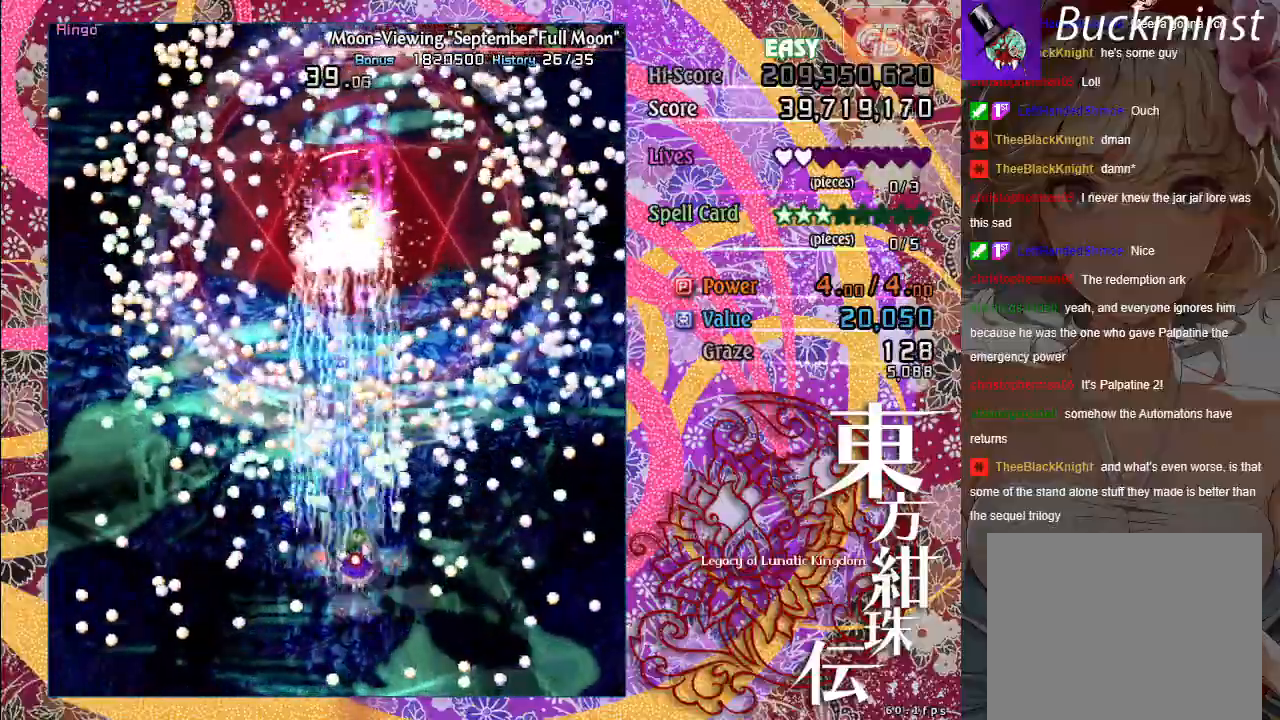
{"buttons": ["A", "X"], "left_stick": "left", "events": [[150, "left_stick", "up-right"], [250, "left_stick", "center"], [500, "left_stick", "left"]]}
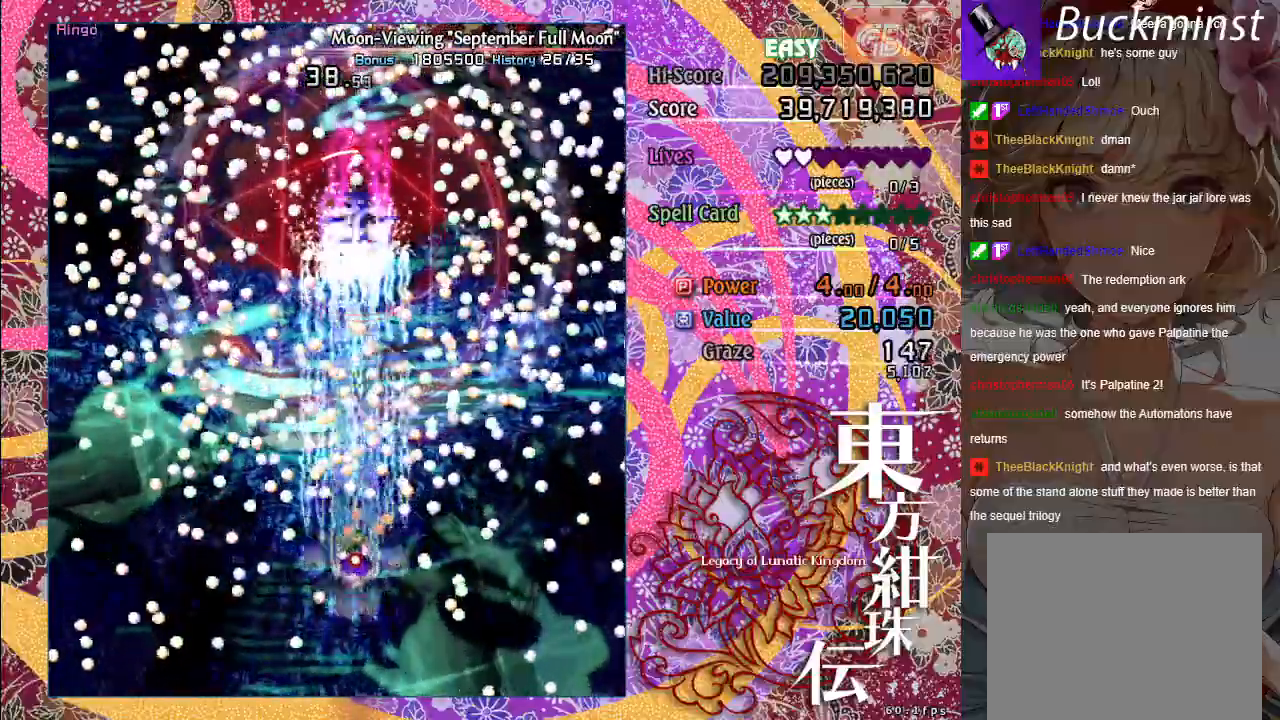
{"buttons": ["A", "X"], "left_stick": "center", "events": [[167, "left_stick", "center"], [400, "left_stick", "up-left"], [500, "left_stick", "center"]]}
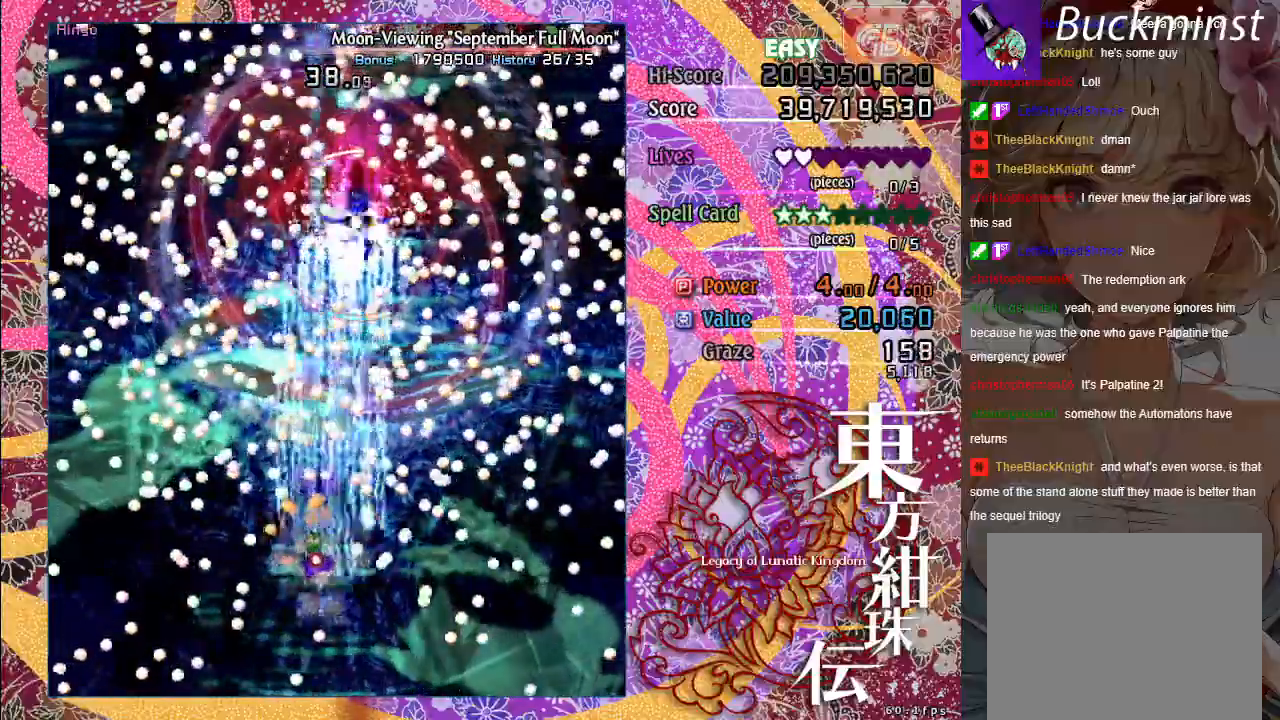
{"buttons": ["A", "X"], "left_stick": "down-right", "events": [[50, "left_stick", "down-right"], [183, "left_stick", "down"], [383, "left_stick", "center"], [500, "left_stick", "down-right"]]}
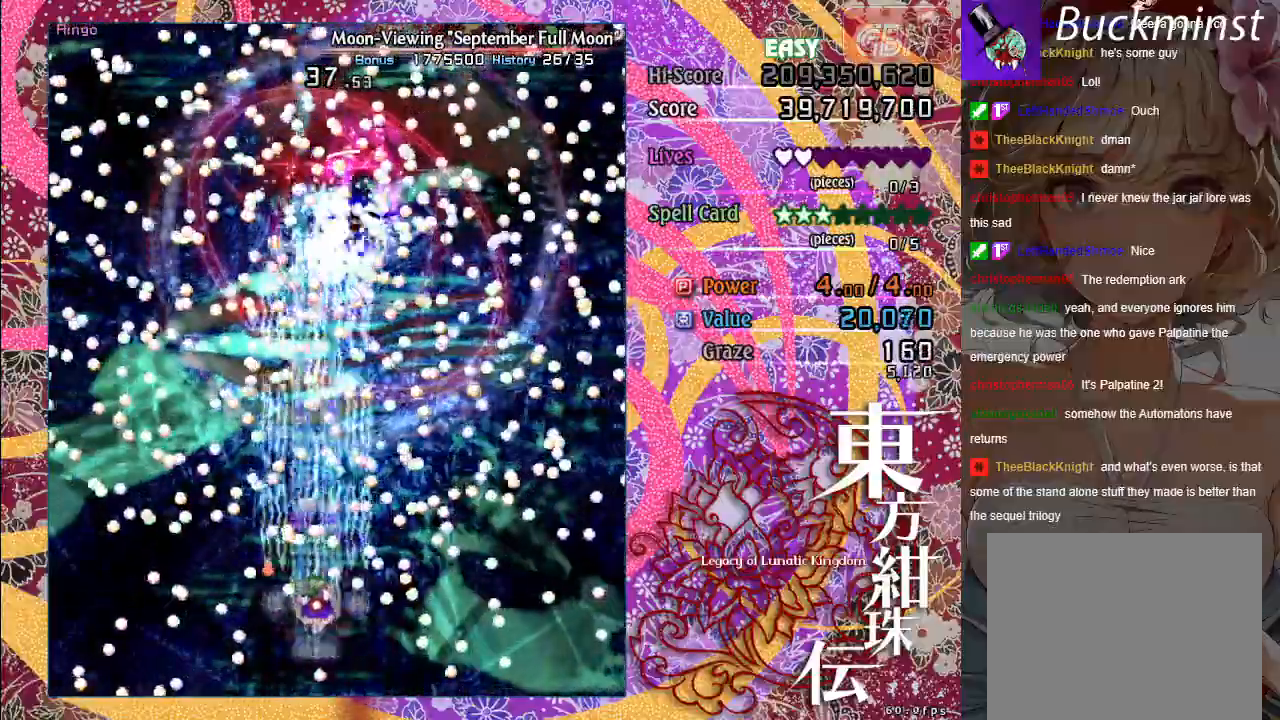
{"buttons": ["A", "X"], "left_stick": "center", "events": [[167, "left_stick", "center"], [317, "left_stick", "down-right"], [417, "left_stick", "center"]]}
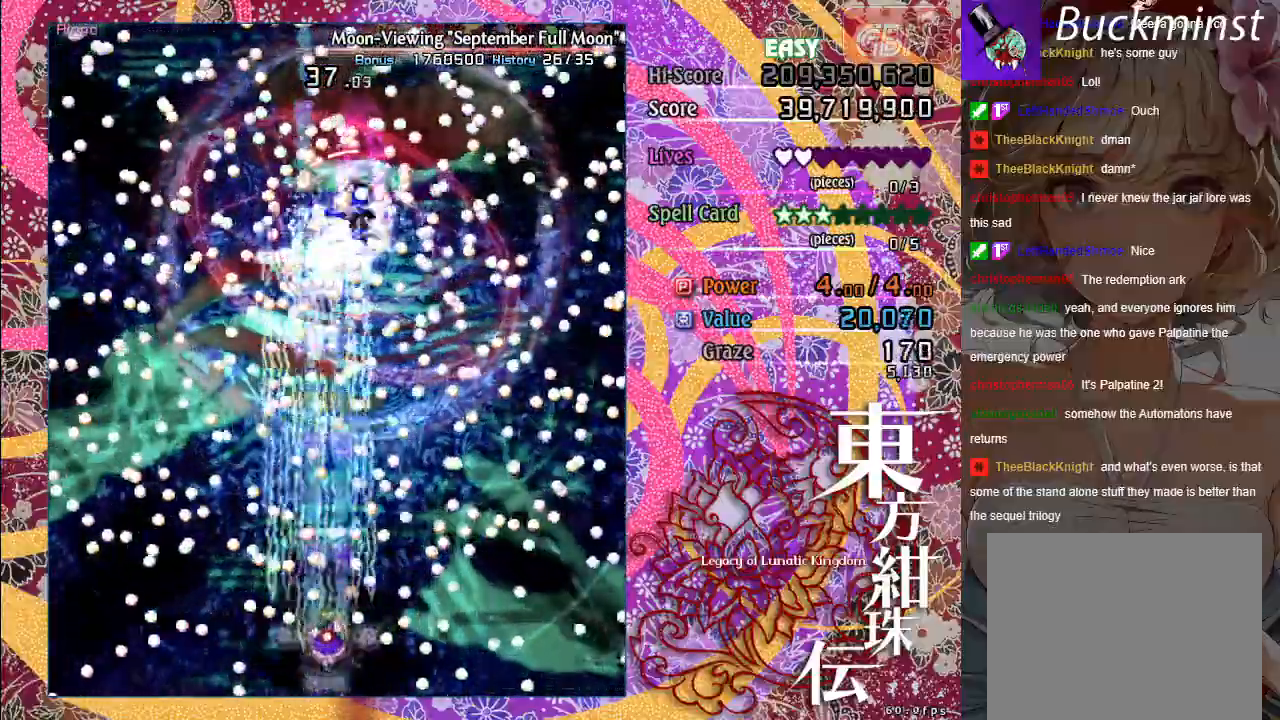
{"buttons": ["A", "X"], "left_stick": "center", "events": [[200, "left_stick", "down"], [383, "left_stick", "center"]]}
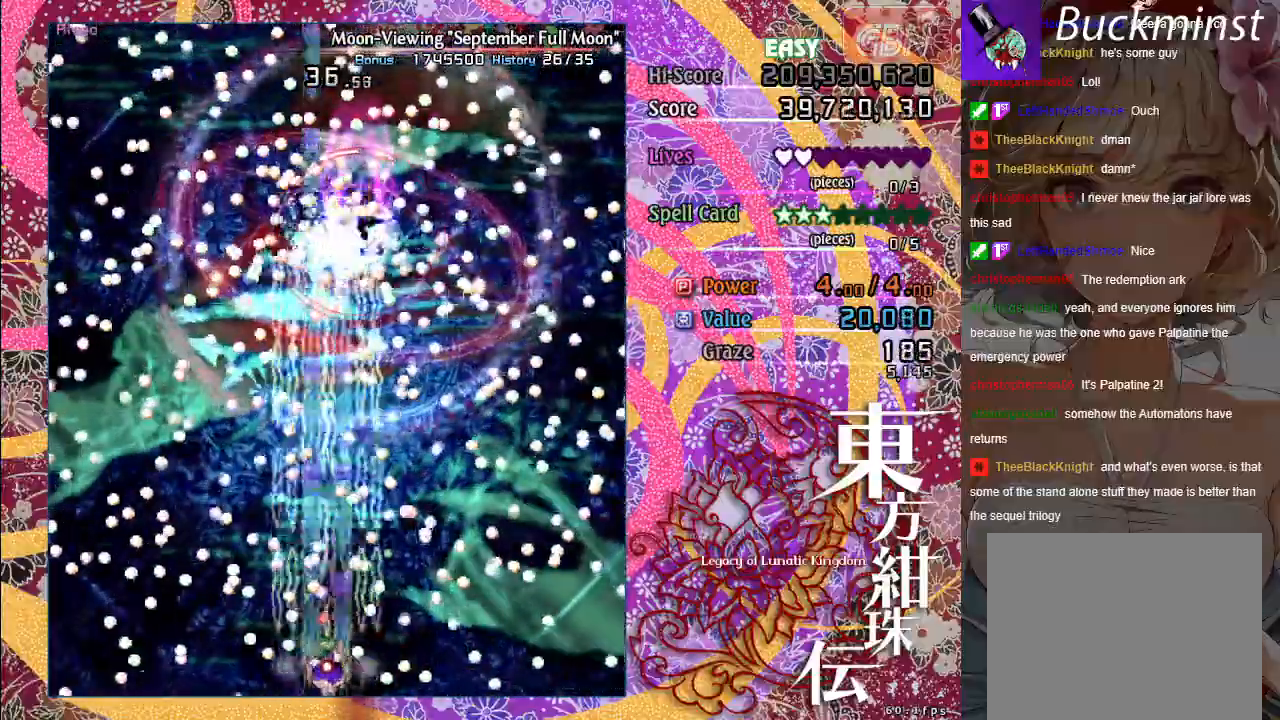
{"buttons": ["A", "X"], "left_stick": "center", "events": [[83, "left_stick", "up"], [217, "left_stick", "center"], [333, "left_stick", "down-right"], [433, "left_stick", "center"]]}
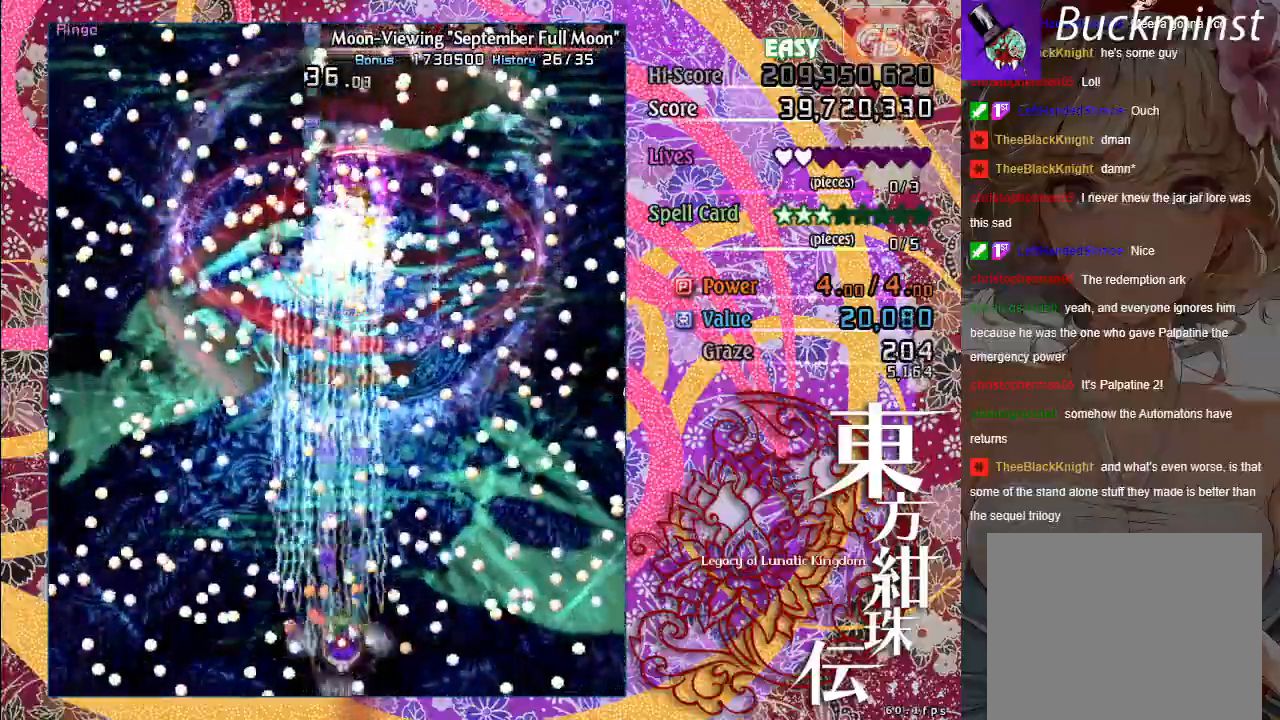
{"buttons": ["A", "X"], "left_stick": "up-left", "events": [[467, "left_stick", "up-left"]]}
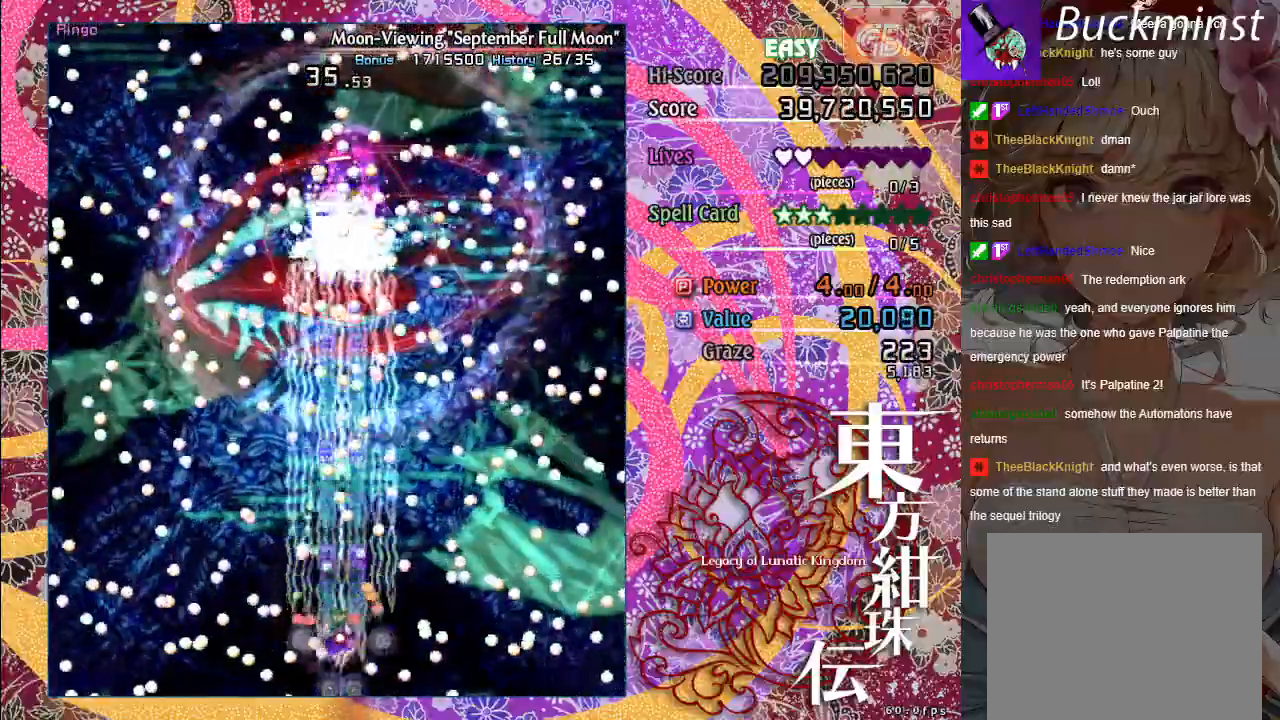
{"buttons": ["A", "X"], "left_stick": "center", "events": [[100, "left_stick", "up"], [283, "left_stick", "left"], [383, "left_stick", "center"]]}
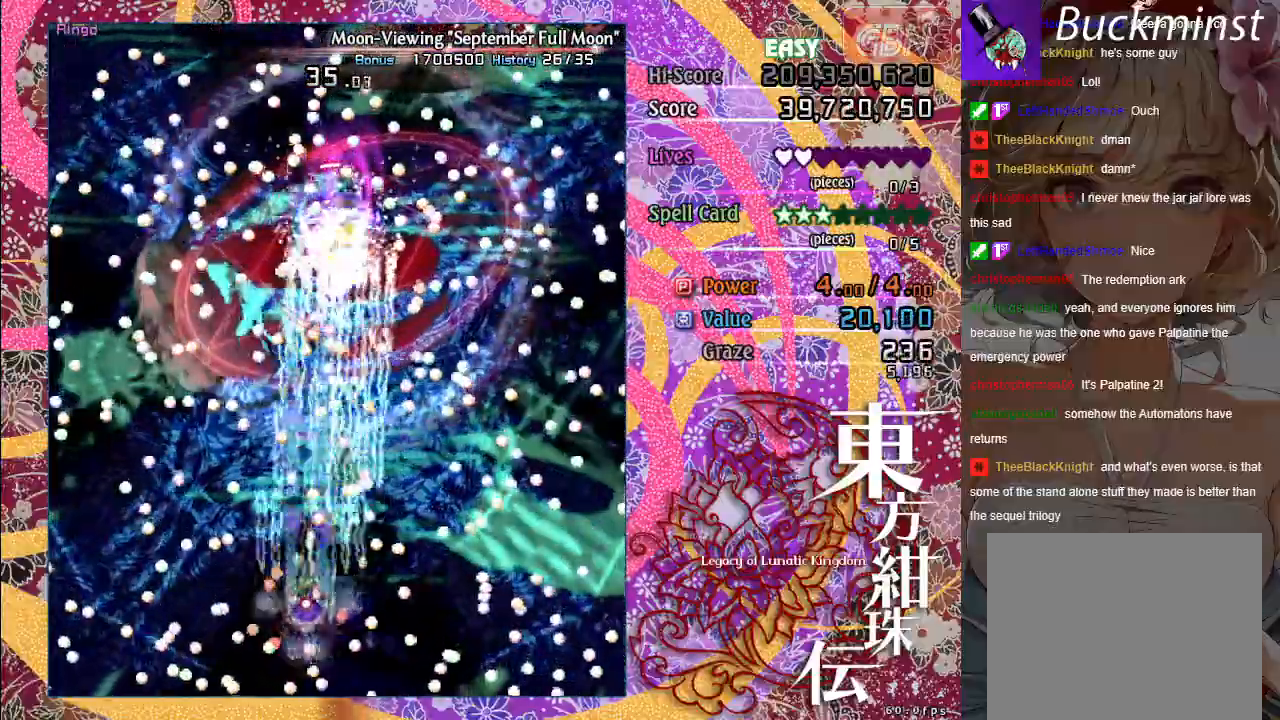
{"buttons": ["A", "X"], "left_stick": "down-right", "events": [[117, "left_stick", "up-right"], [300, "left_stick", "center"], [433, "left_stick", "down-right"]]}
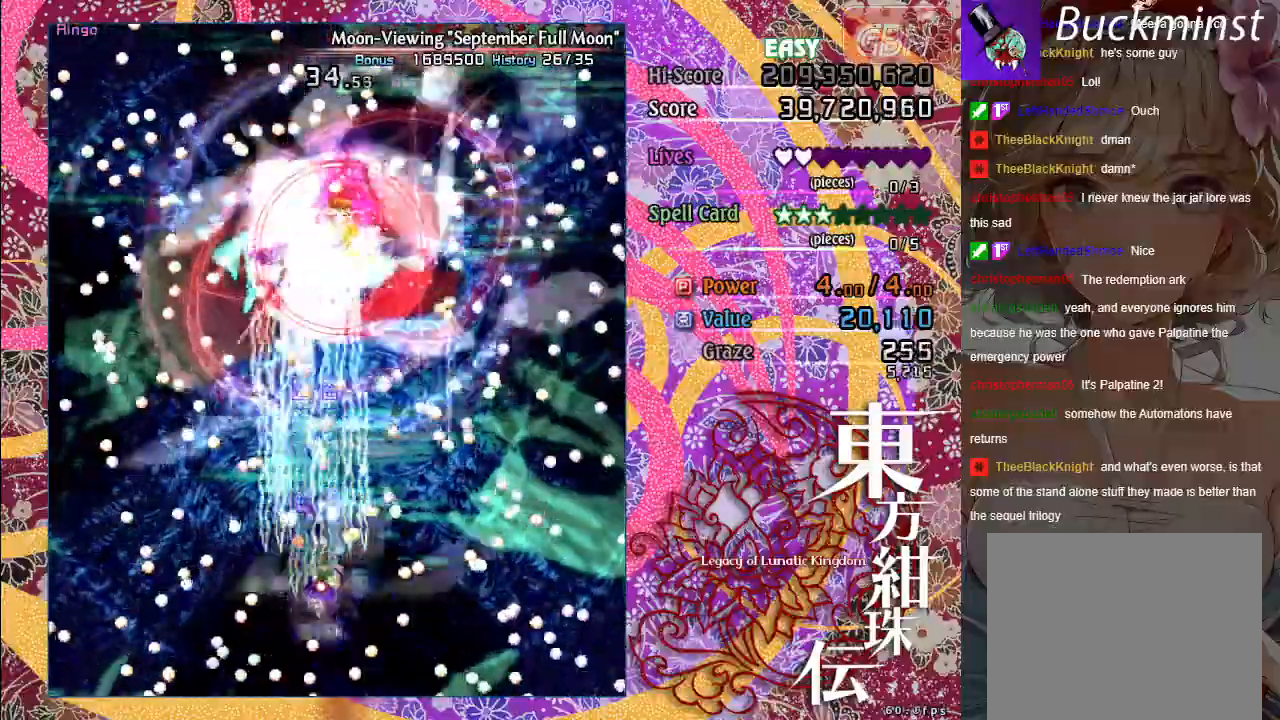
{"buttons": ["A", "X"], "left_stick": "center", "events": [[100, "left_stick", "center"], [267, "left_stick", "down-right"], [317, "left_stick", "center"]]}
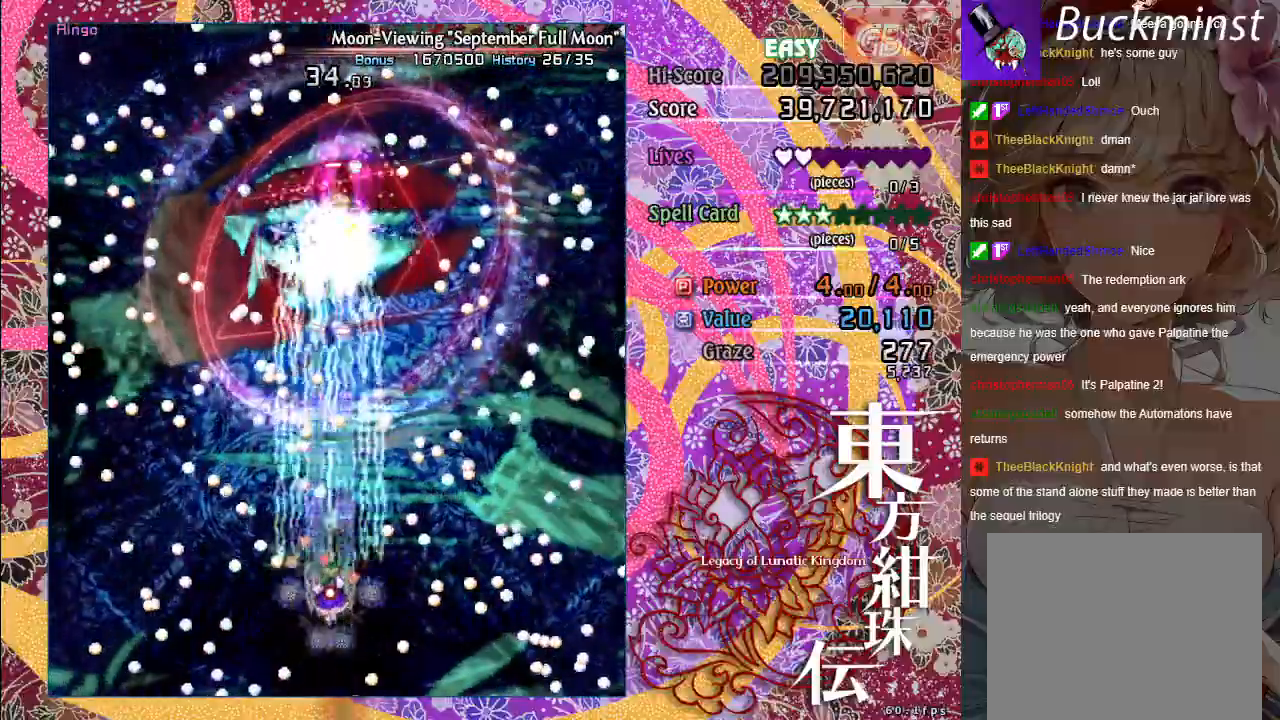
{"buttons": ["A", "X"], "left_stick": "center", "events": []}
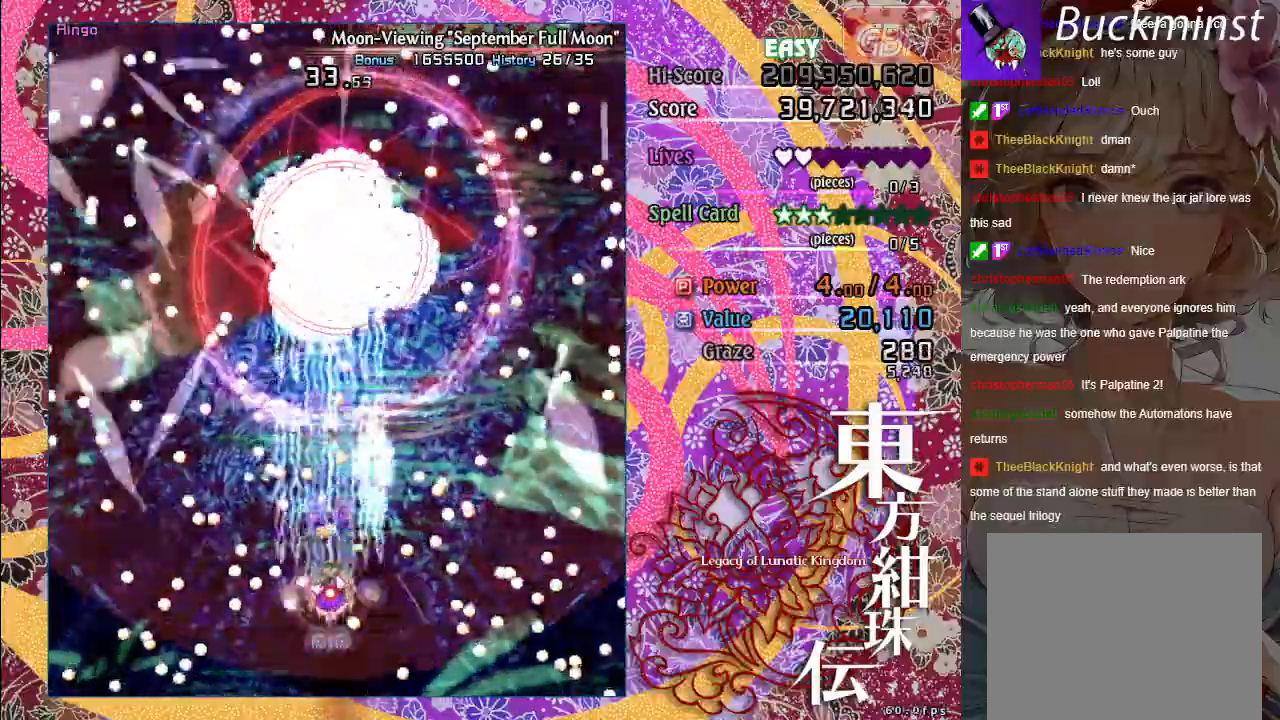
{"buttons": ["A", "X"], "left_stick": "center", "events": [[67, "left_stick", "right"], [217, "left_stick", "up"], [350, "left_stick", "right"], [450, "left_stick", "center"]]}
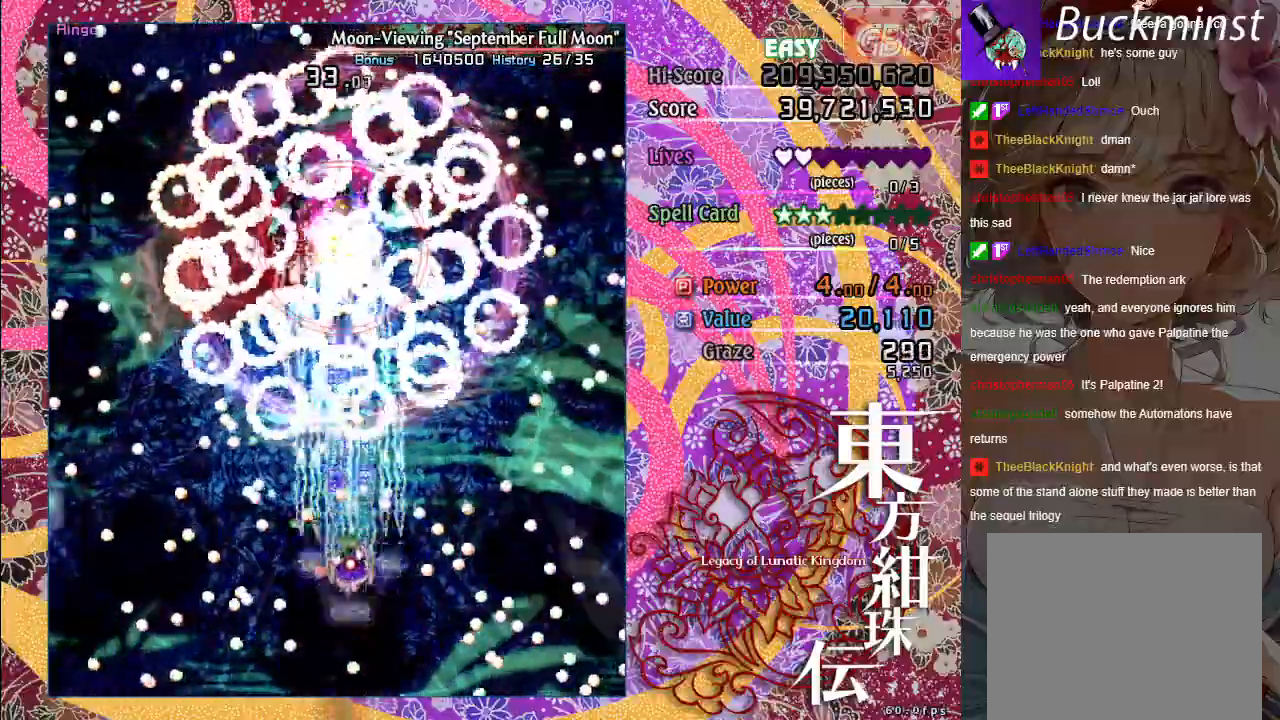
{"buttons": ["A", "X"], "left_stick": "center", "events": [[217, "left_stick", "left"], [350, "left_stick", "center"]]}
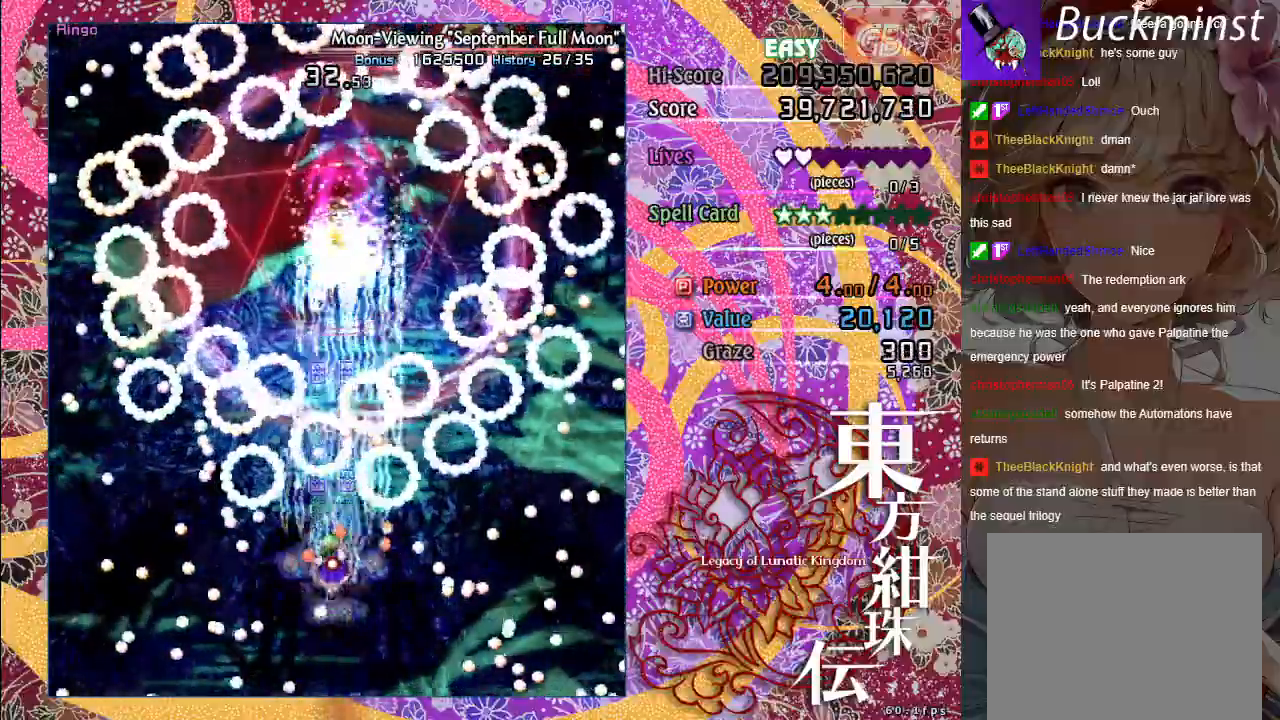
{"buttons": ["A", "X"], "left_stick": "down-right", "events": [[100, "left_stick", "down"], [283, "left_stick", "center"], [400, "left_stick", "down-right"]]}
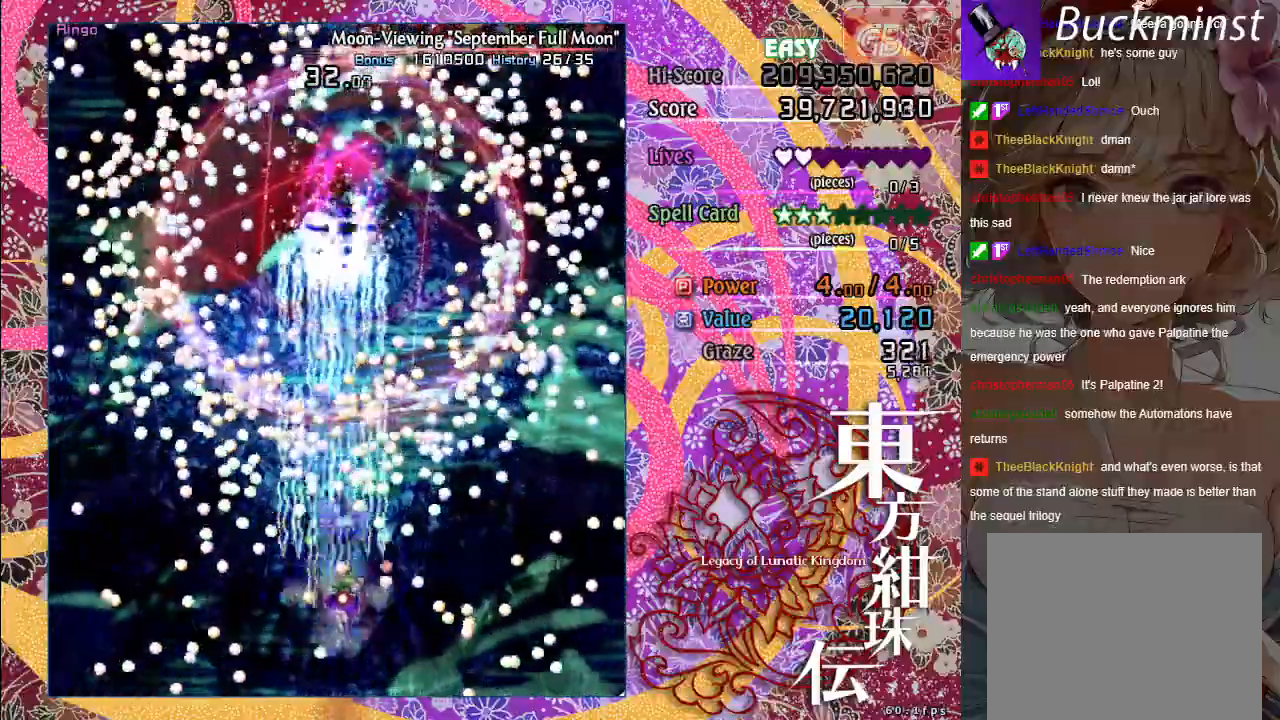
{"buttons": ["A", "X"], "left_stick": "center", "events": [[100, "left_stick", "center"], [333, "left_stick", "up"], [500, "left_stick", "center"]]}
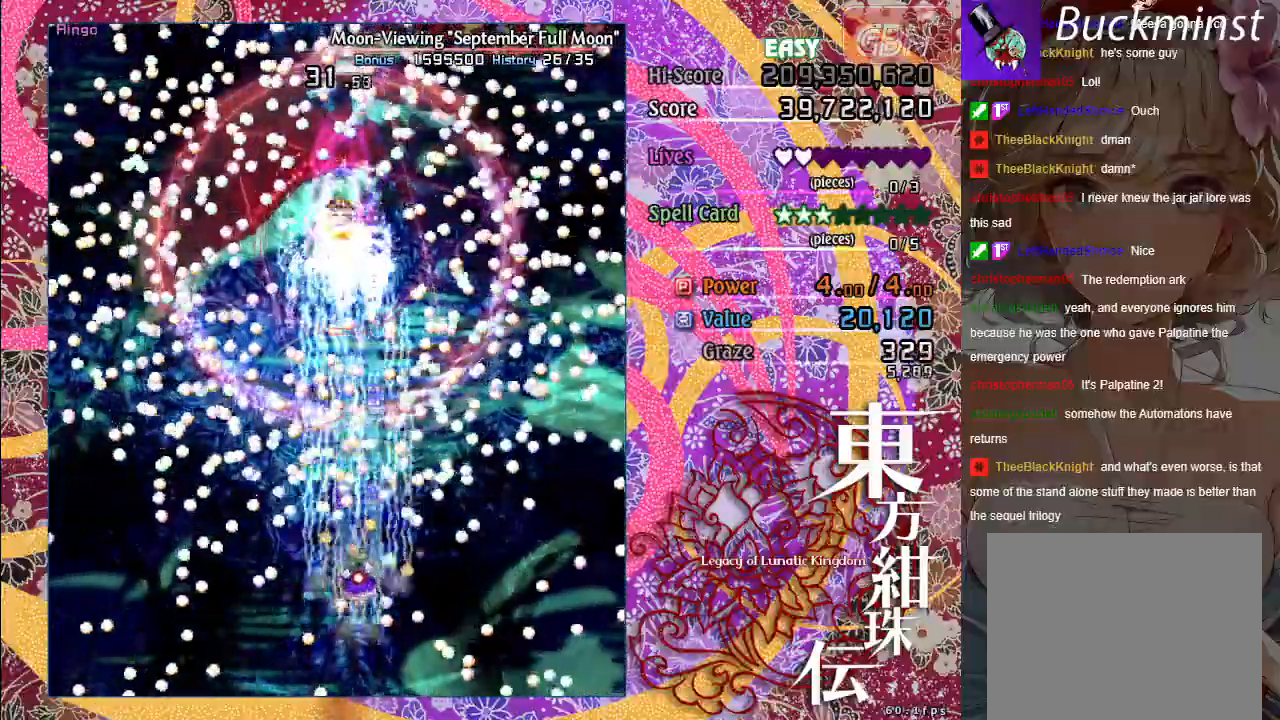
{"buttons": ["A", "X"], "left_stick": "down", "events": [[100, "left_stick", "down-left"], [400, "left_stick", "center"], [450, "left_stick", "down"]]}
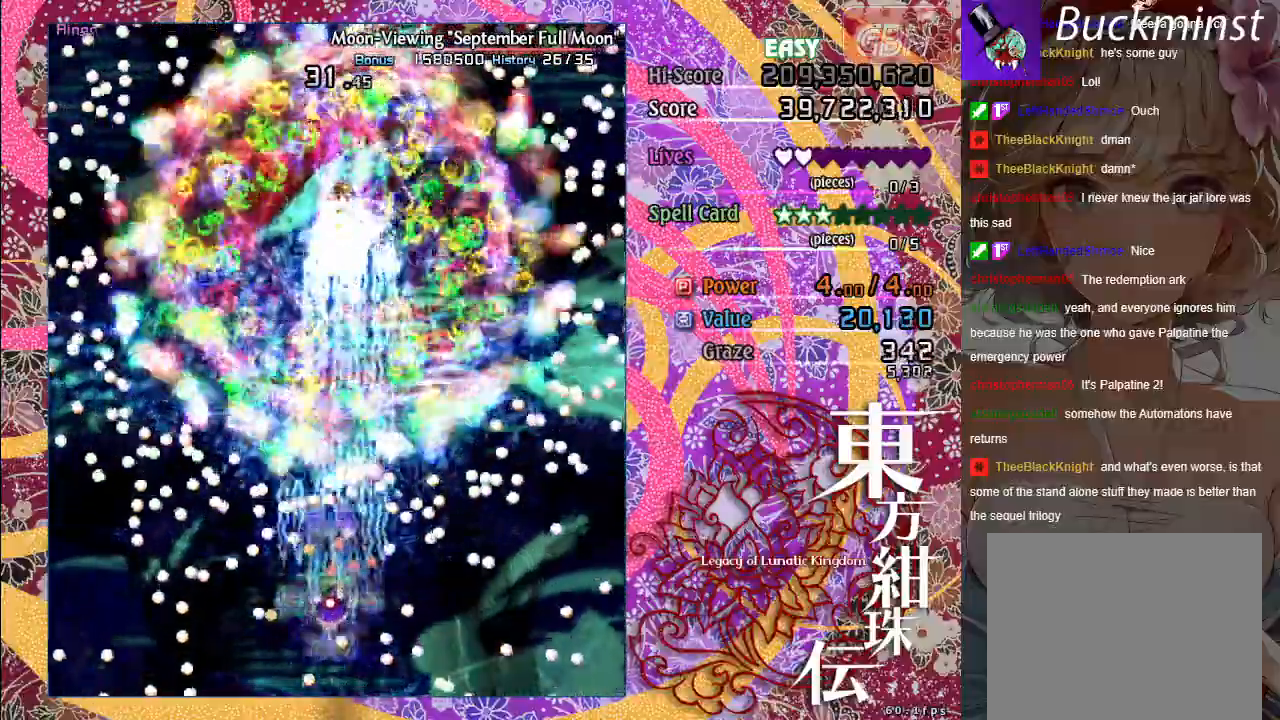
{"buttons": ["A", "X"], "left_stick": "up", "events": [[150, "left_stick", "center"], [283, "left_stick", "down-right"], [467, "left_stick", "up"]]}
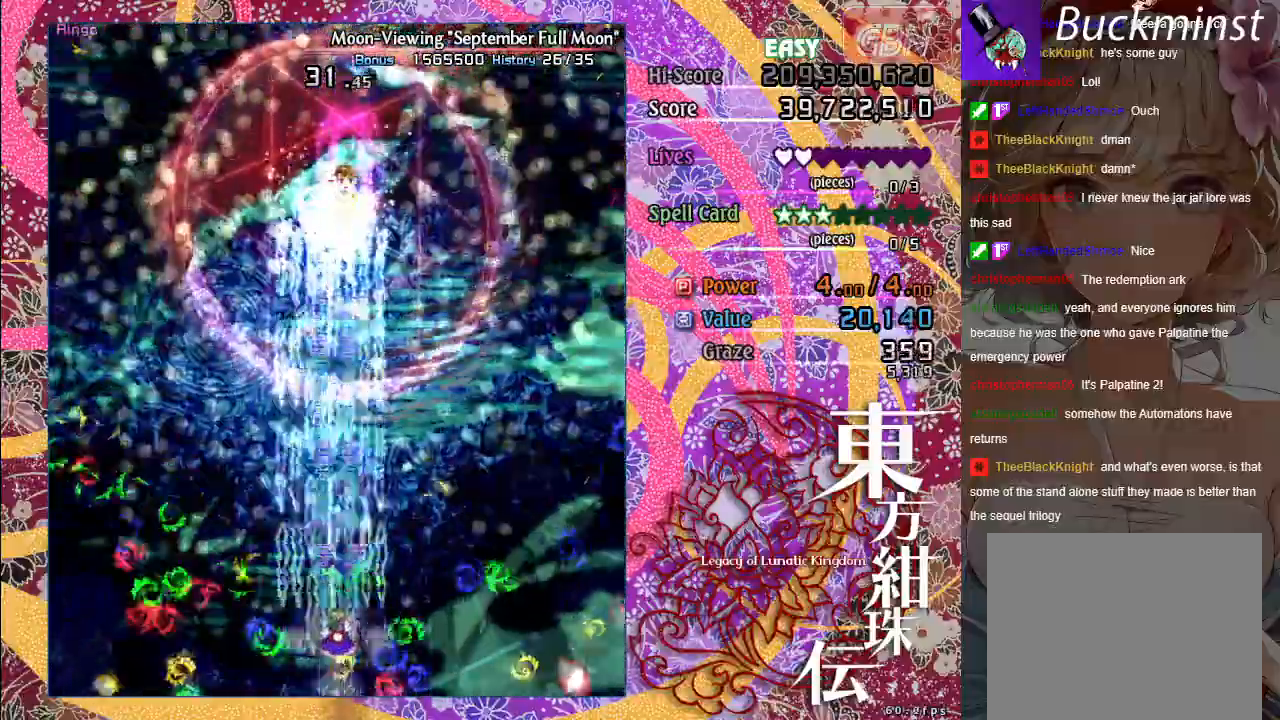
{"buttons": [], "left_stick": "center", "events": [[133, "left_stick", "center"], [450, "X", "up"], [467, "A", "up"]]}
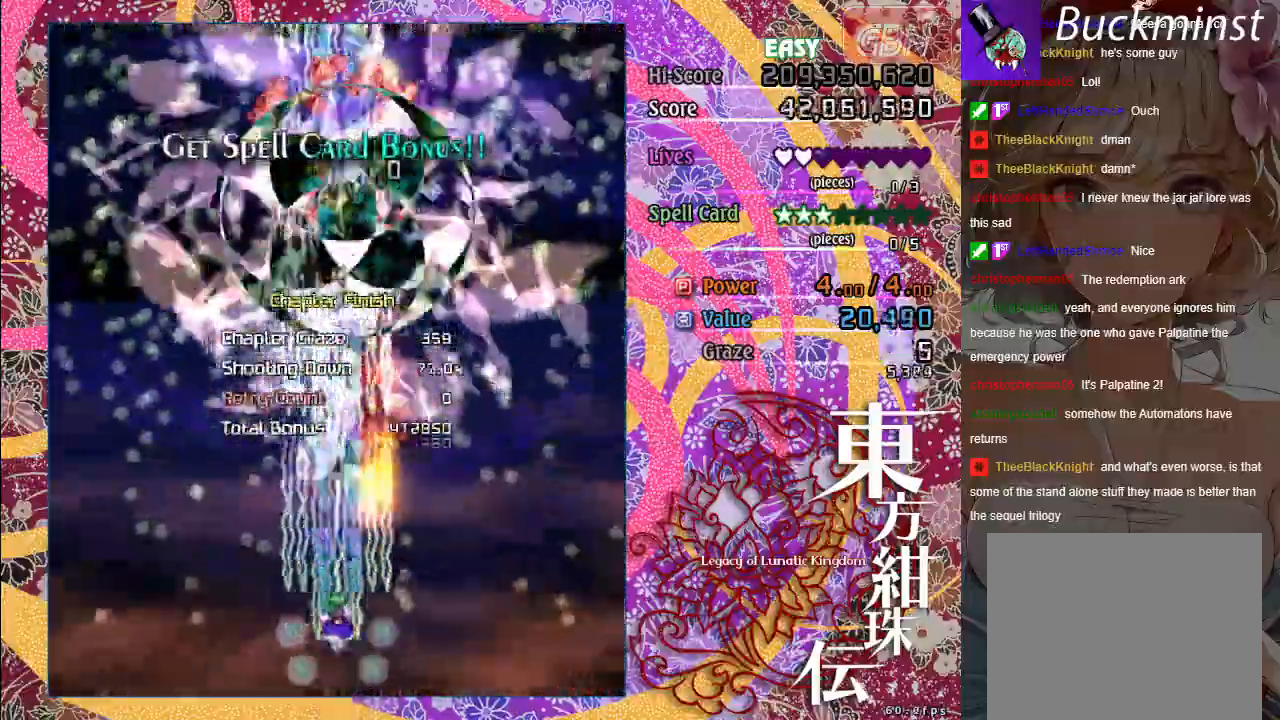
{"buttons": [], "left_stick": "center", "events": []}
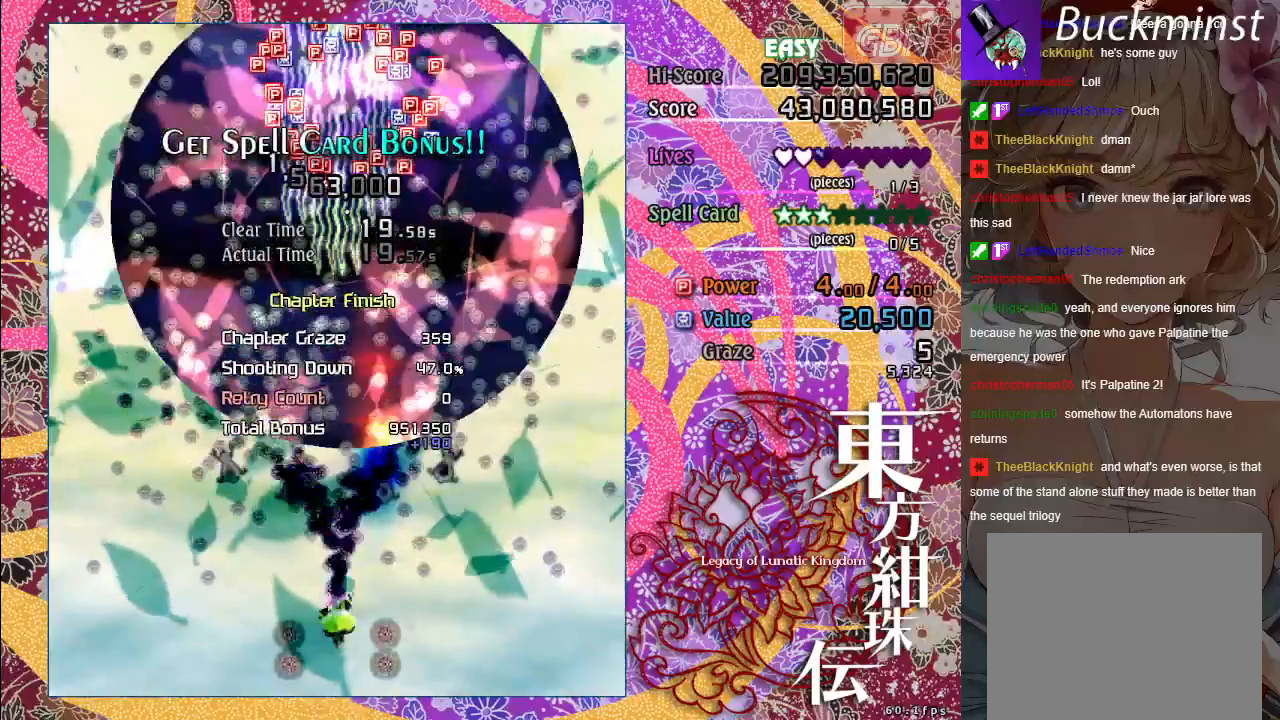
{"buttons": [], "left_stick": "center", "events": []}
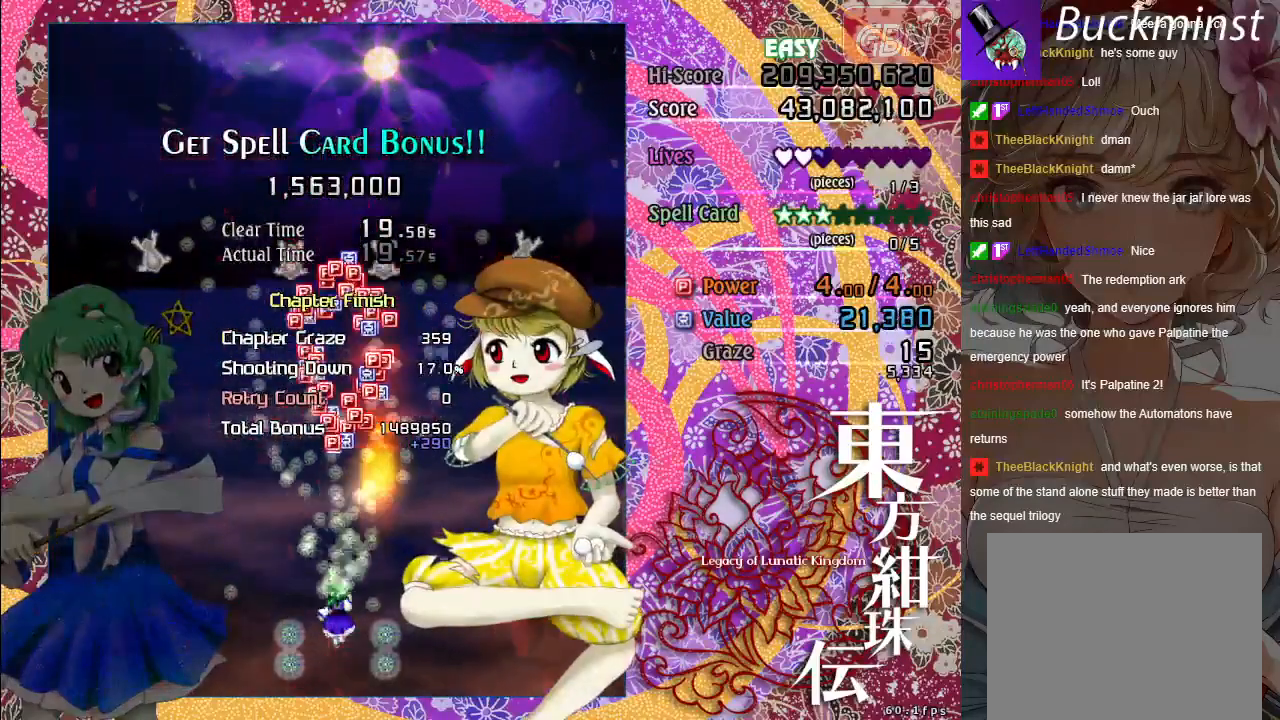
{"buttons": [], "left_stick": "center", "events": []}
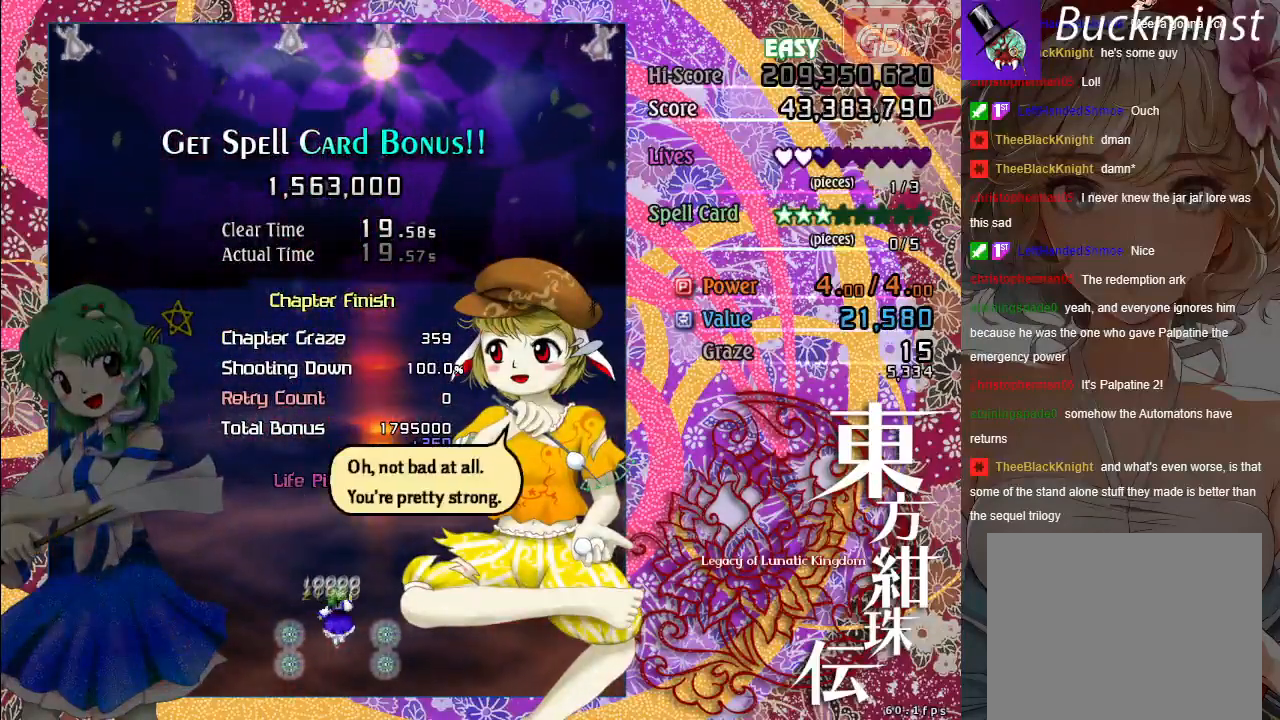
{"buttons": [], "left_stick": "center", "events": []}
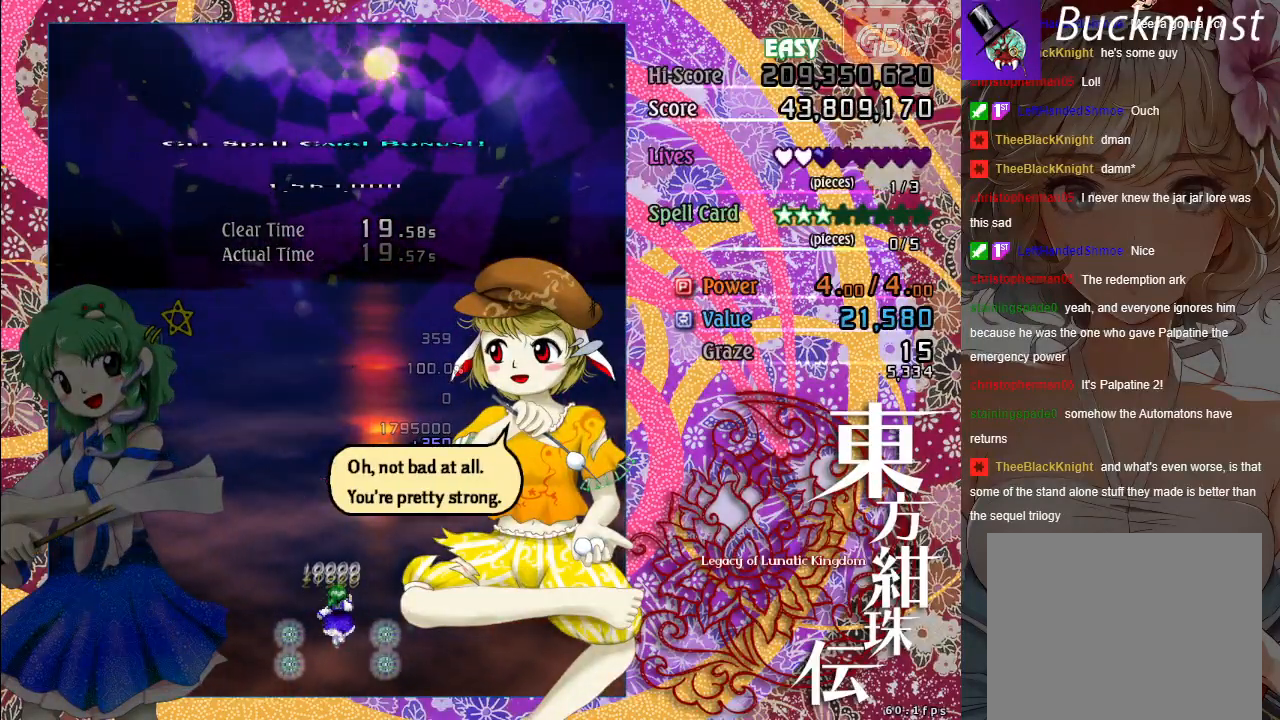
{"buttons": [], "left_stick": "center", "events": [[67, "left_stick", "up-left"], [183, "A", "down"], [250, "A", "up"], [250, "left_stick", "center"]]}
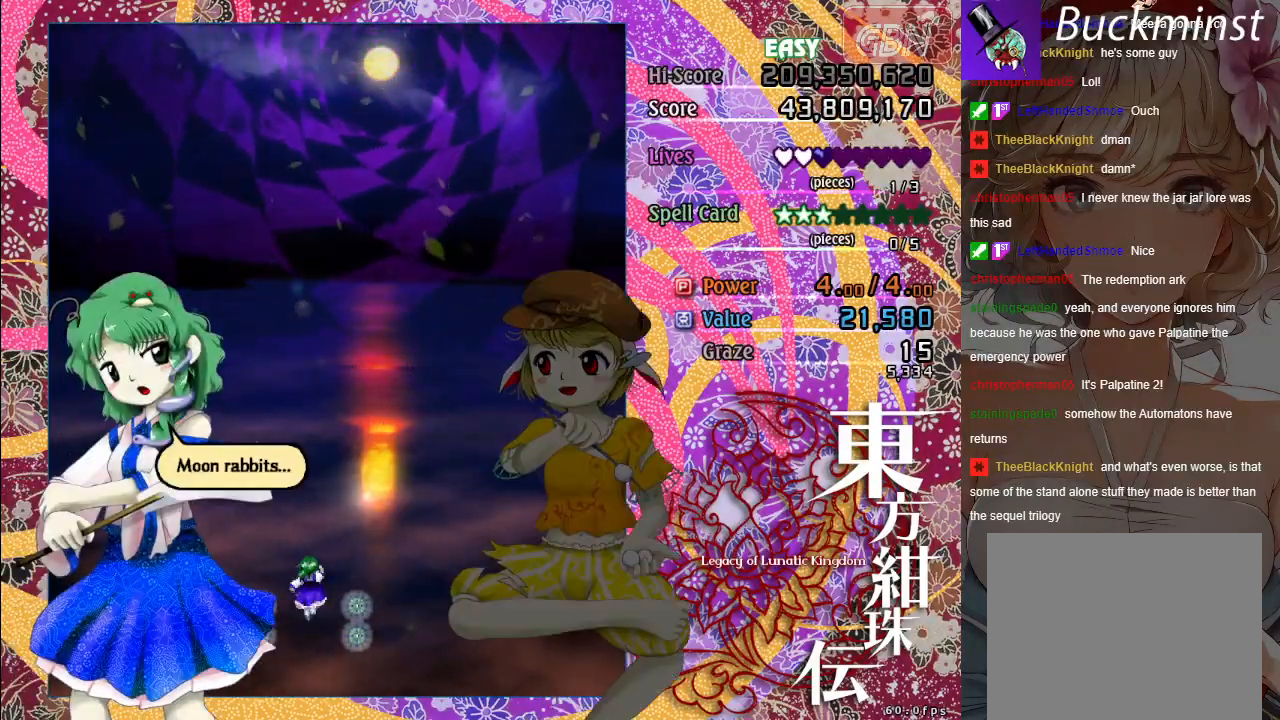
{"buttons": [], "left_stick": "center", "events": [[133, "left_stick", "up"], [267, "left_stick", "center"]]}
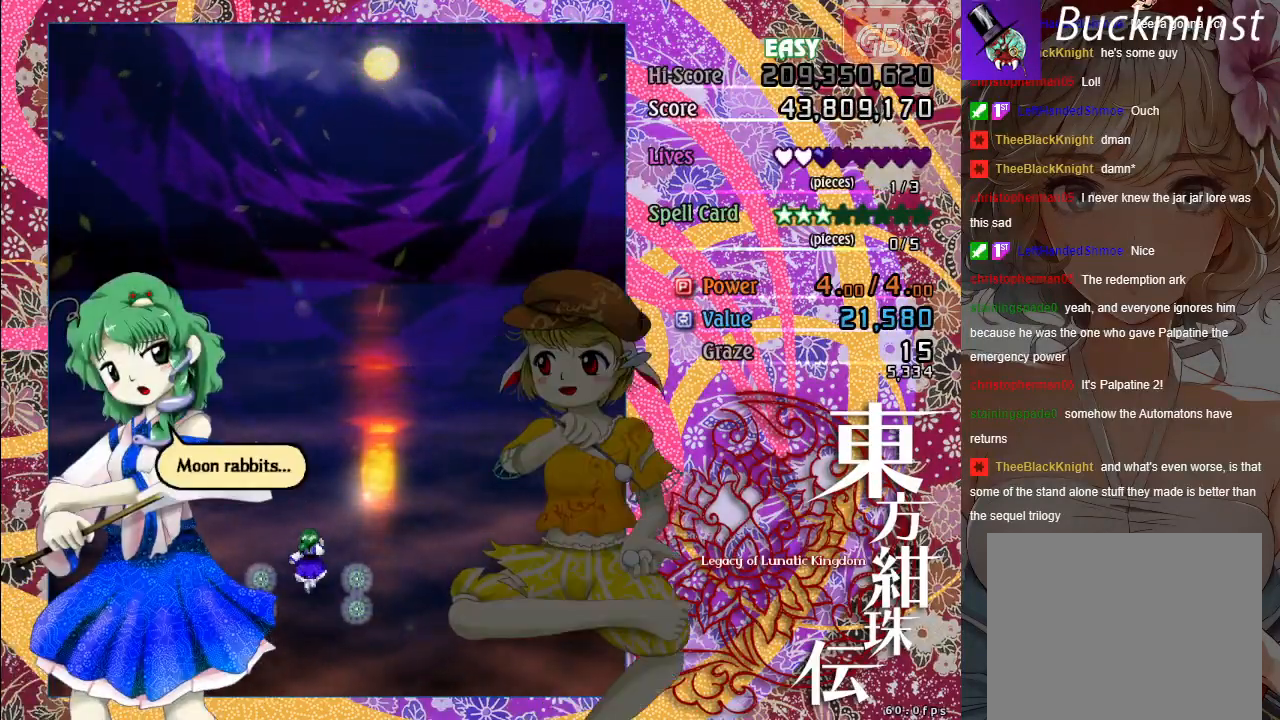
{"buttons": [], "left_stick": "up", "events": [[233, "left_stick", "up-right"], [300, "left_stick", "right"], [467, "left_stick", "up"]]}
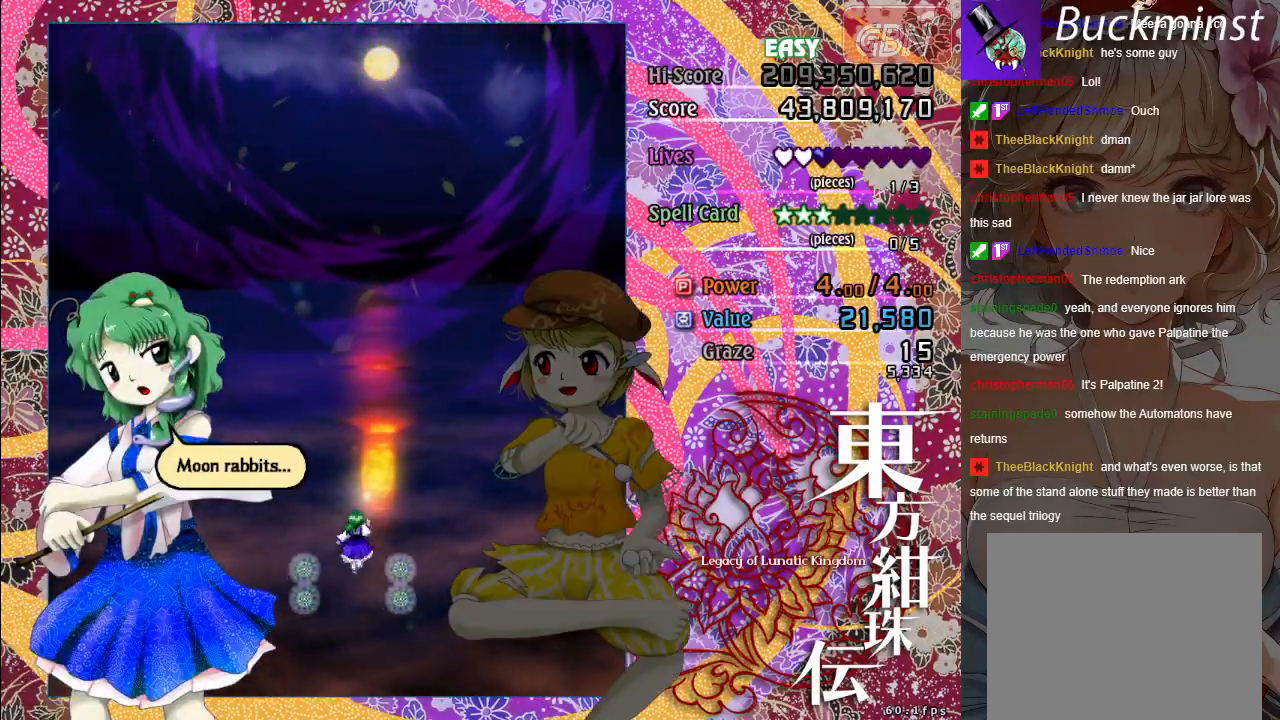
{"buttons": [], "left_stick": "up-left", "events": [[83, "A", "down"], [150, "left_stick", "center"], [200, "A", "up"], [450, "A", "down"], [483, "left_stick", "up-left"], [500, "A", "up"]]}
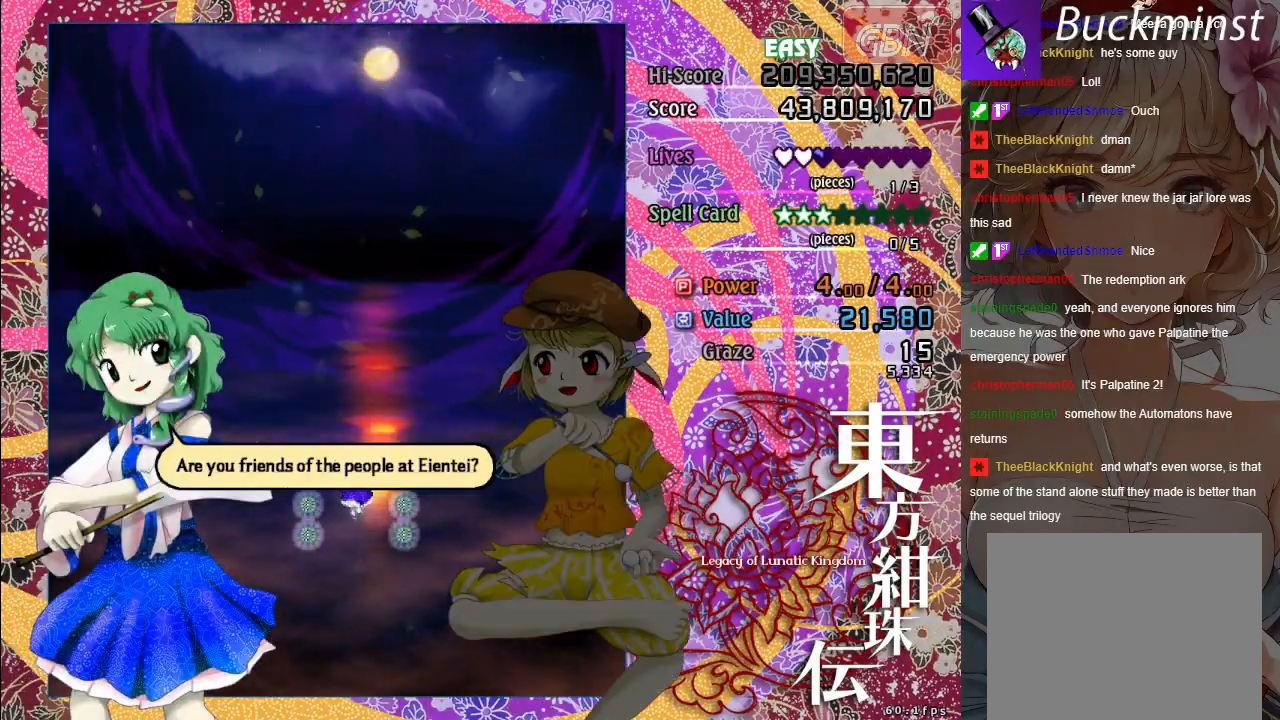
{"buttons": [], "left_stick": "down-right", "events": [[83, "left_stick", "center"], [183, "A", "down"], [267, "A", "up"], [433, "left_stick", "down-right"]]}
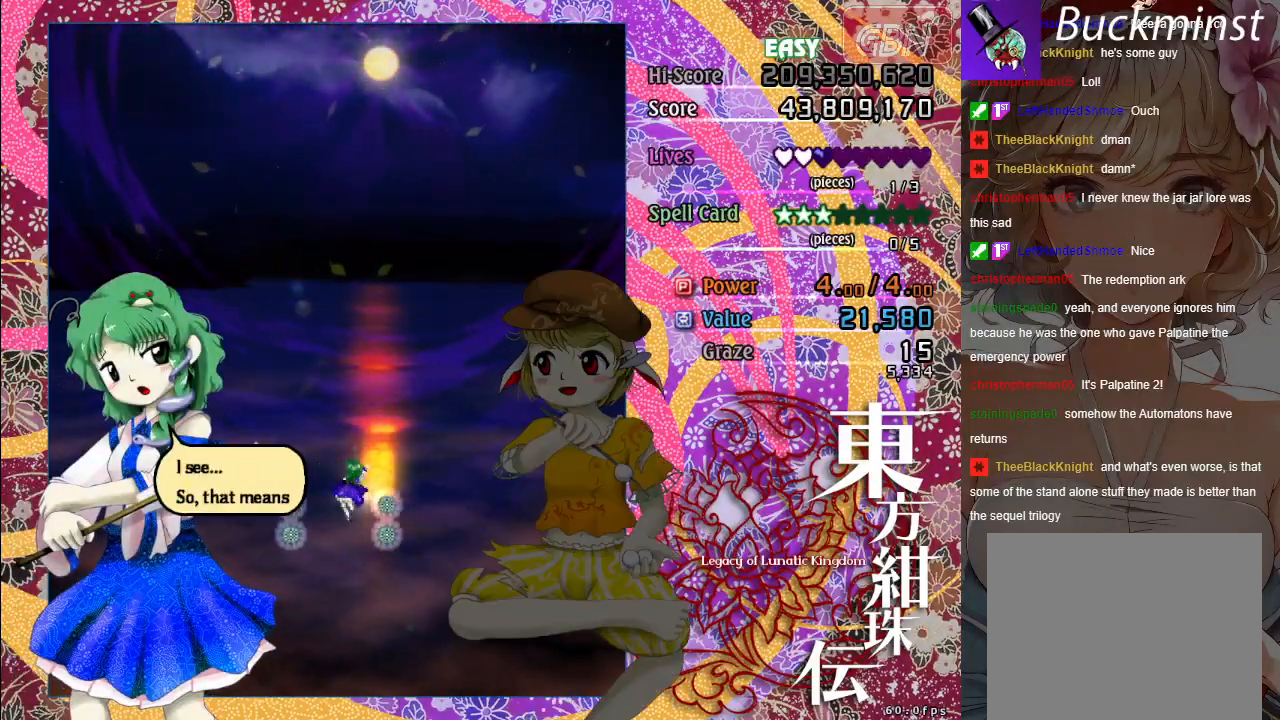
{"buttons": [], "left_stick": "center", "events": [[33, "left_stick", "center"]]}
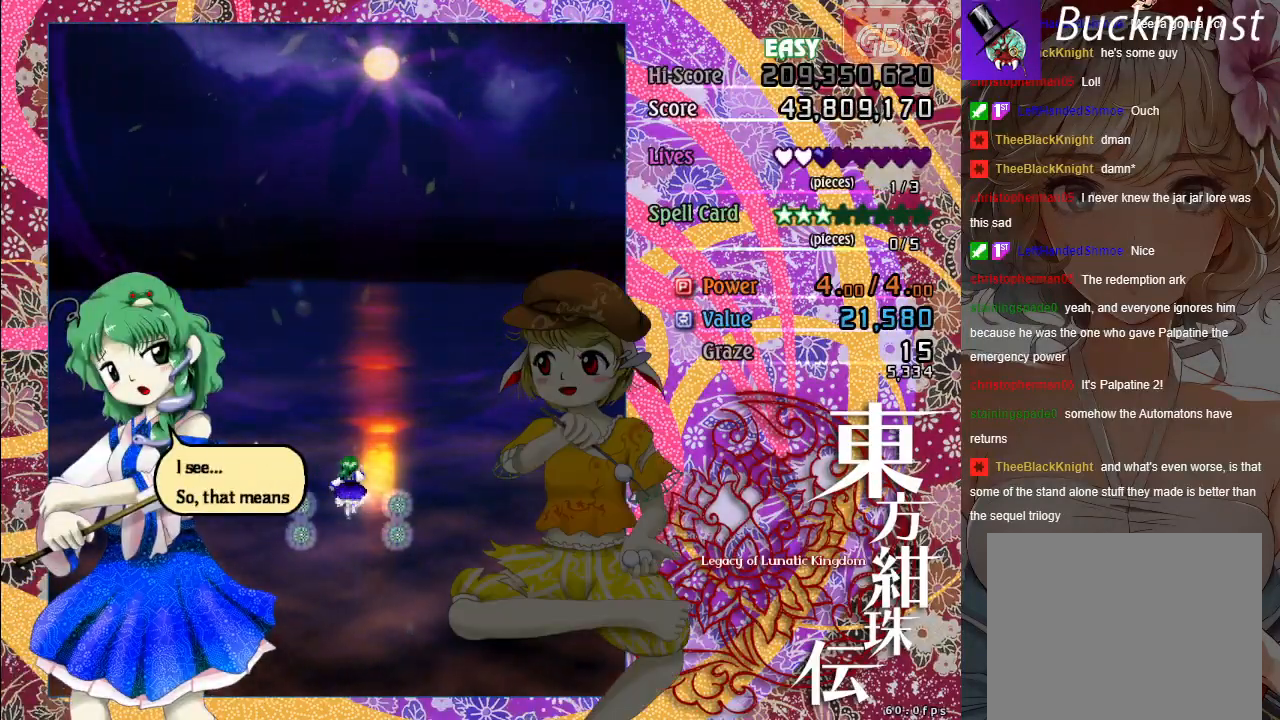
{"buttons": [], "left_stick": "center", "events": [[367, "A", "down"], [367, "left_stick", "down"], [467, "A", "up"], [483, "left_stick", "center"]]}